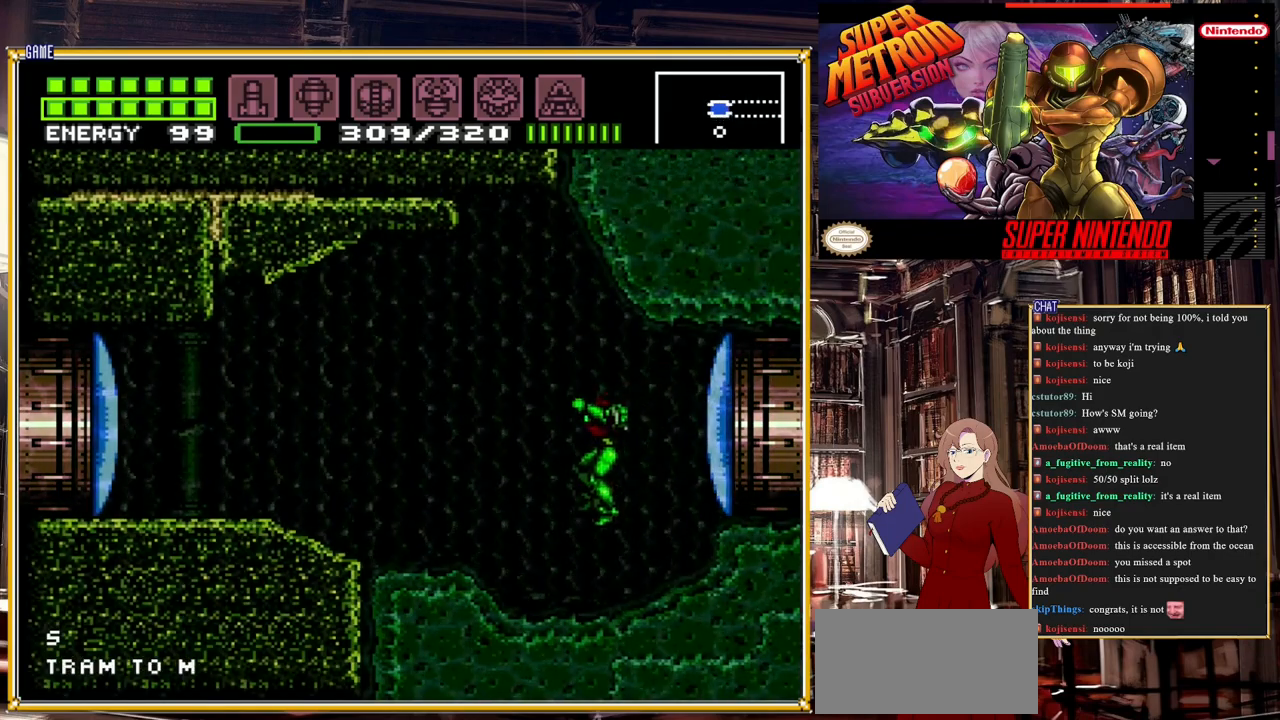
Gameplay with a controller (Nintendo layout); each line is a JSON object with the inputs held at the frame after it. "events" lists button and stick changes between this image and that frame as [ms after this image, input, new state], when the widget could be followed in between. Not read: L3 R3.
{"buttons": ["START"], "events": [[500, "START", "down"]]}
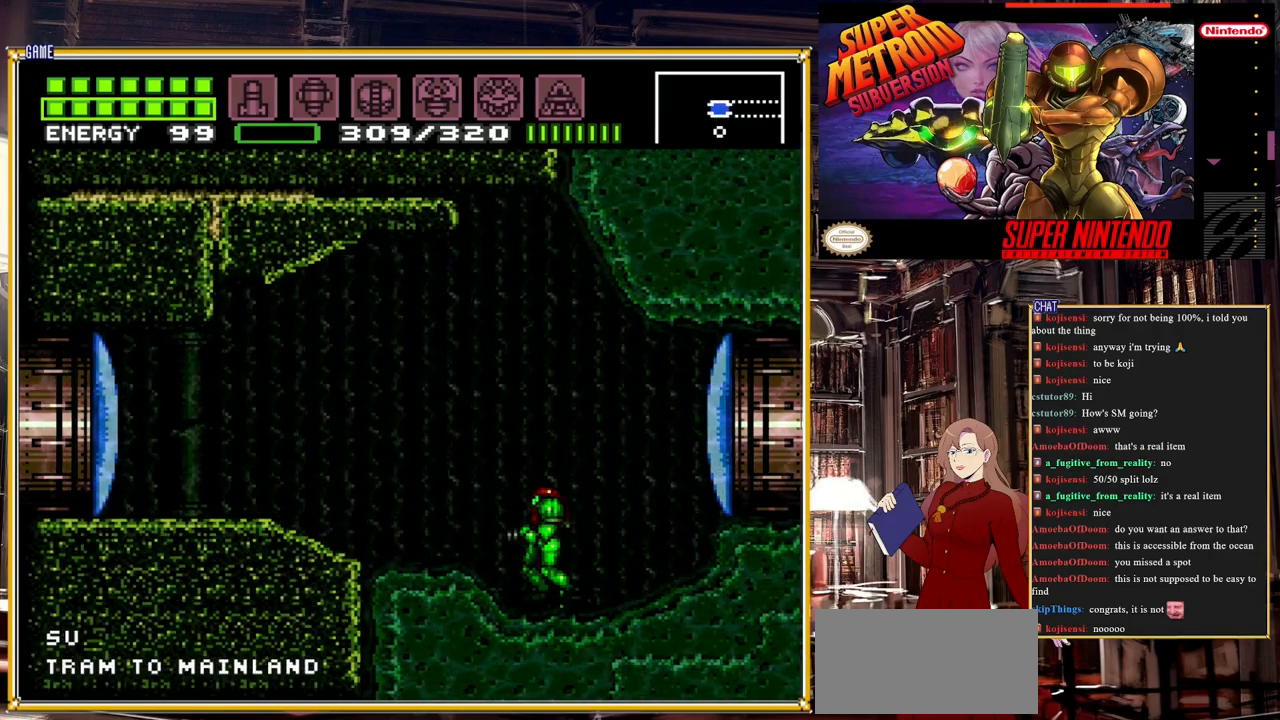
{"buttons": [], "events": [[333, "START", "up"]]}
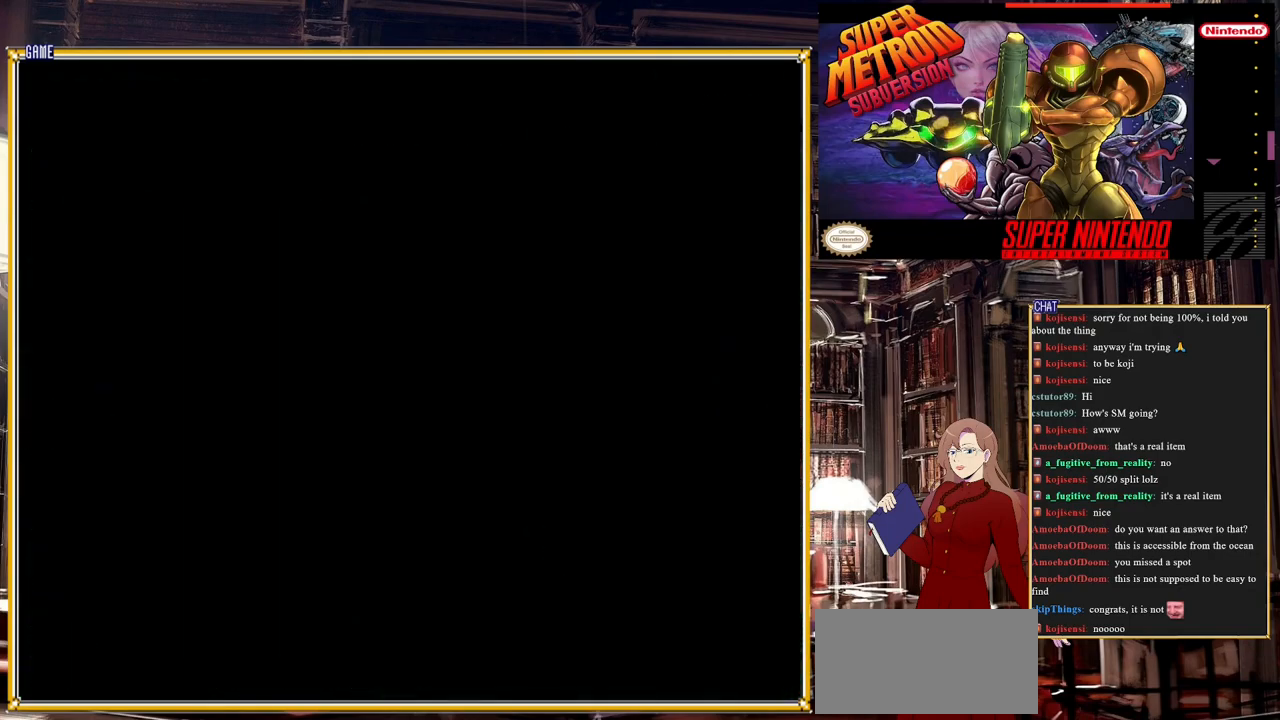
{"buttons": [], "events": []}
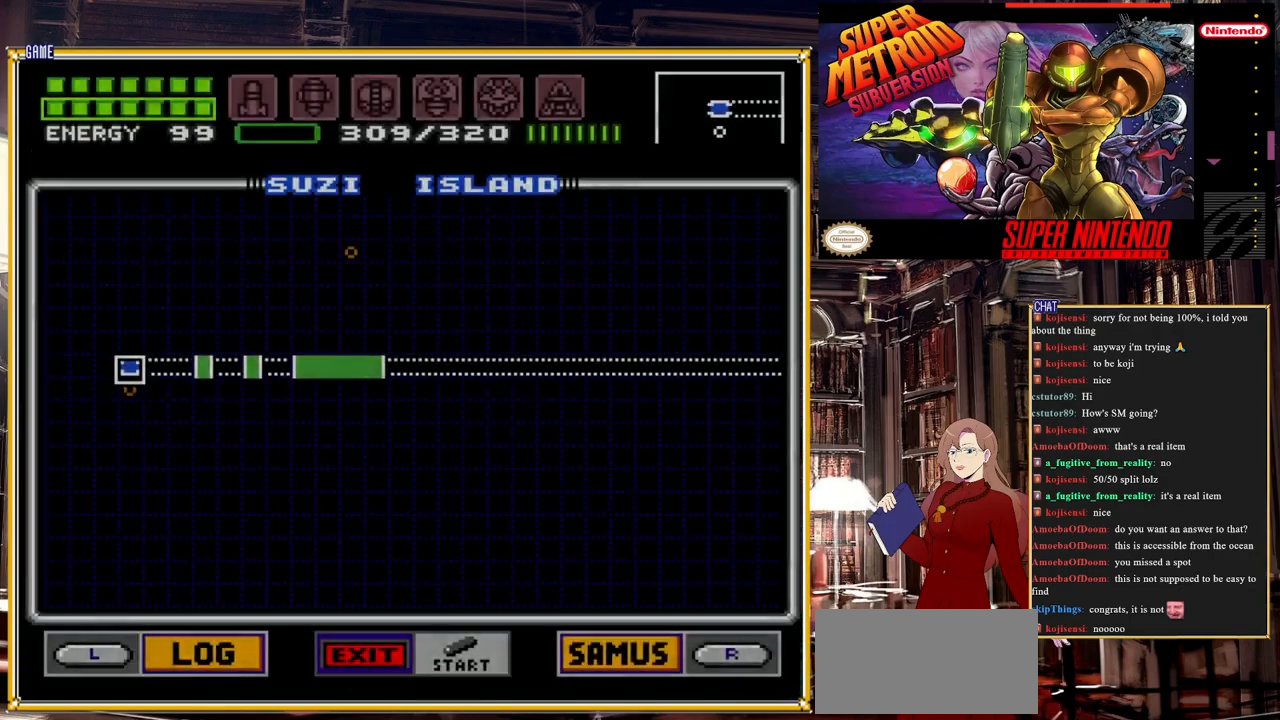
{"buttons": ["DPAD_UP"], "events": [[500, "DPAD_UP", "down"]]}
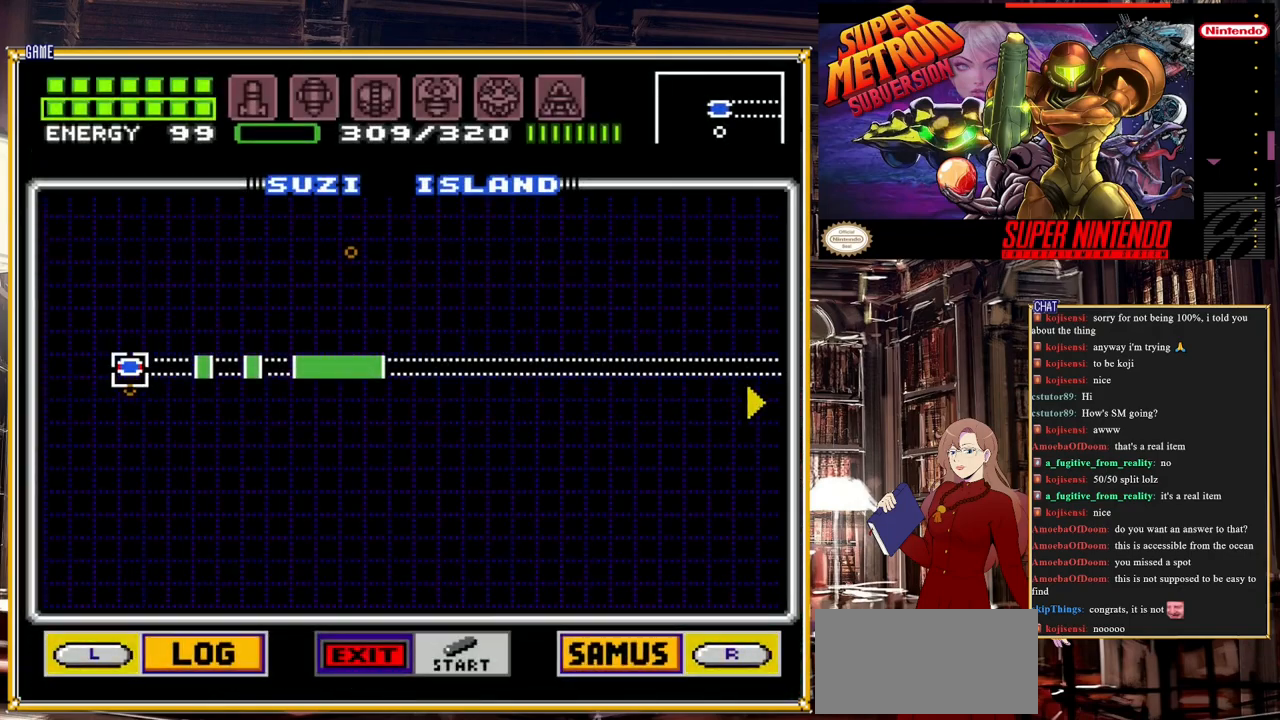
{"buttons": [], "events": [[167, "DPAD_UP", "up"]]}
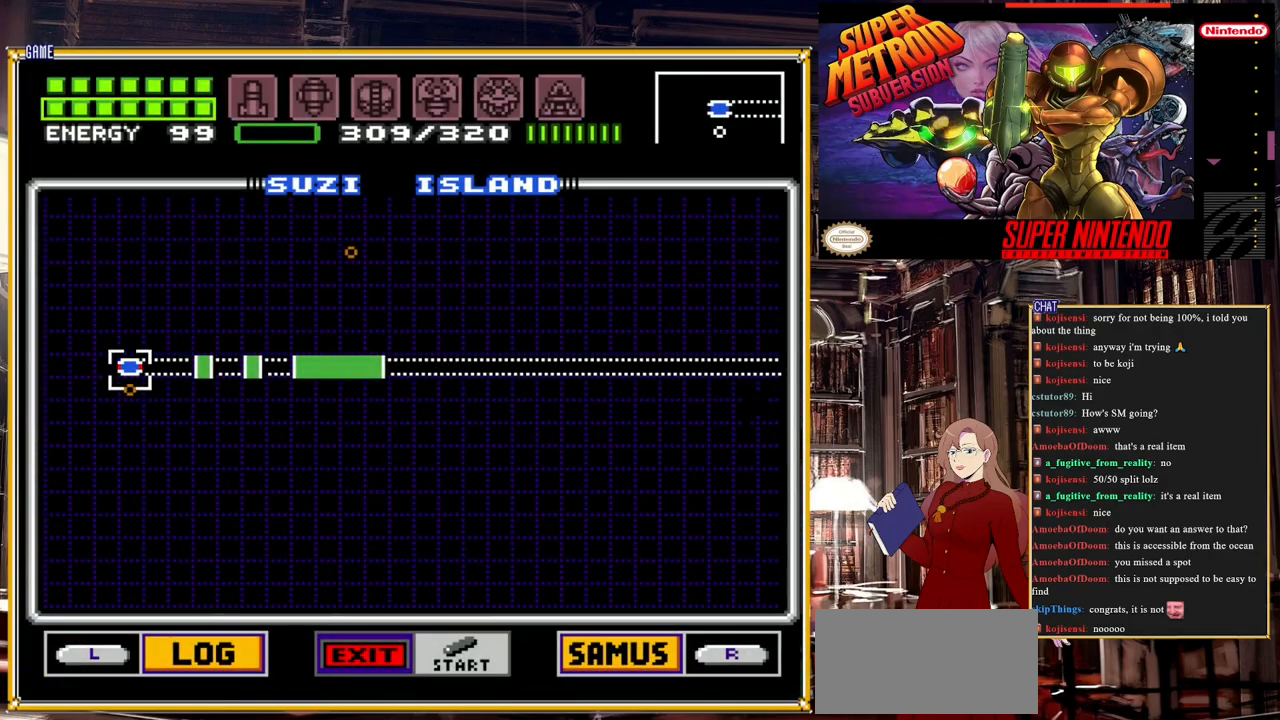
{"buttons": [], "events": [[17, "DPAD_RIGHT", "down"], [333, "DPAD_RIGHT", "up"]]}
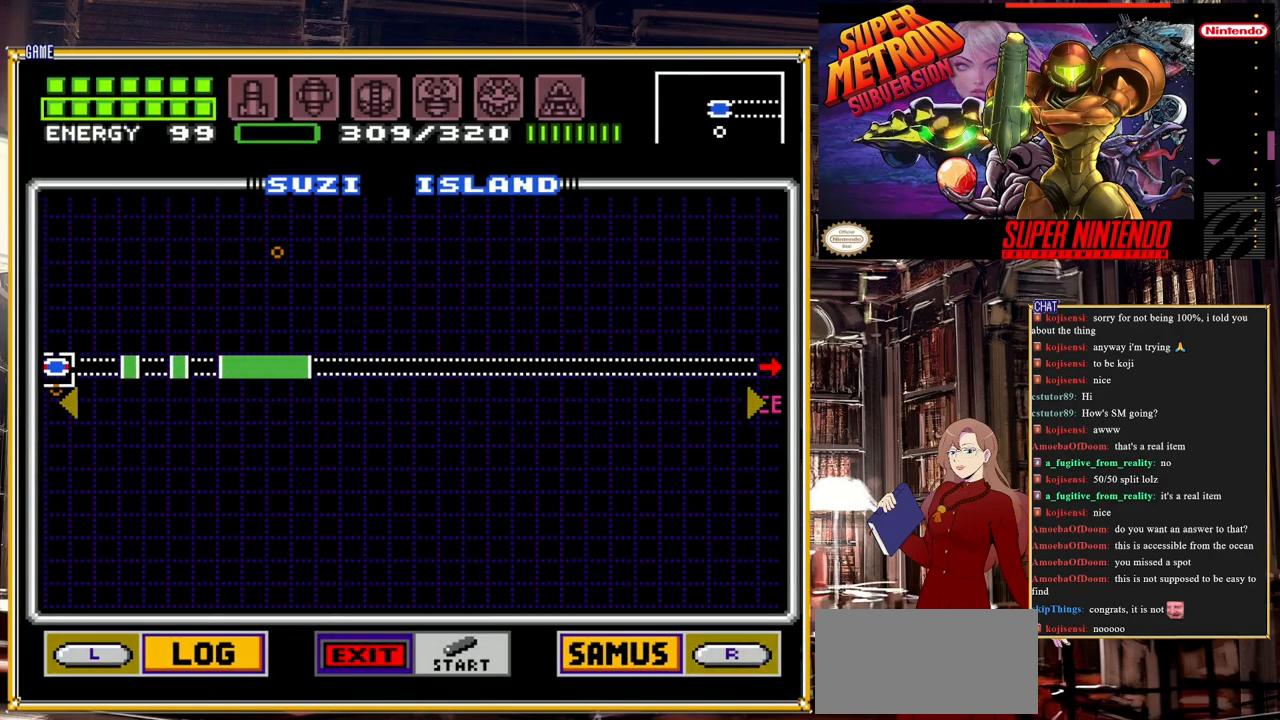
{"buttons": [], "events": [[233, "DPAD_LEFT", "down"], [350, "DPAD_LEFT", "up"]]}
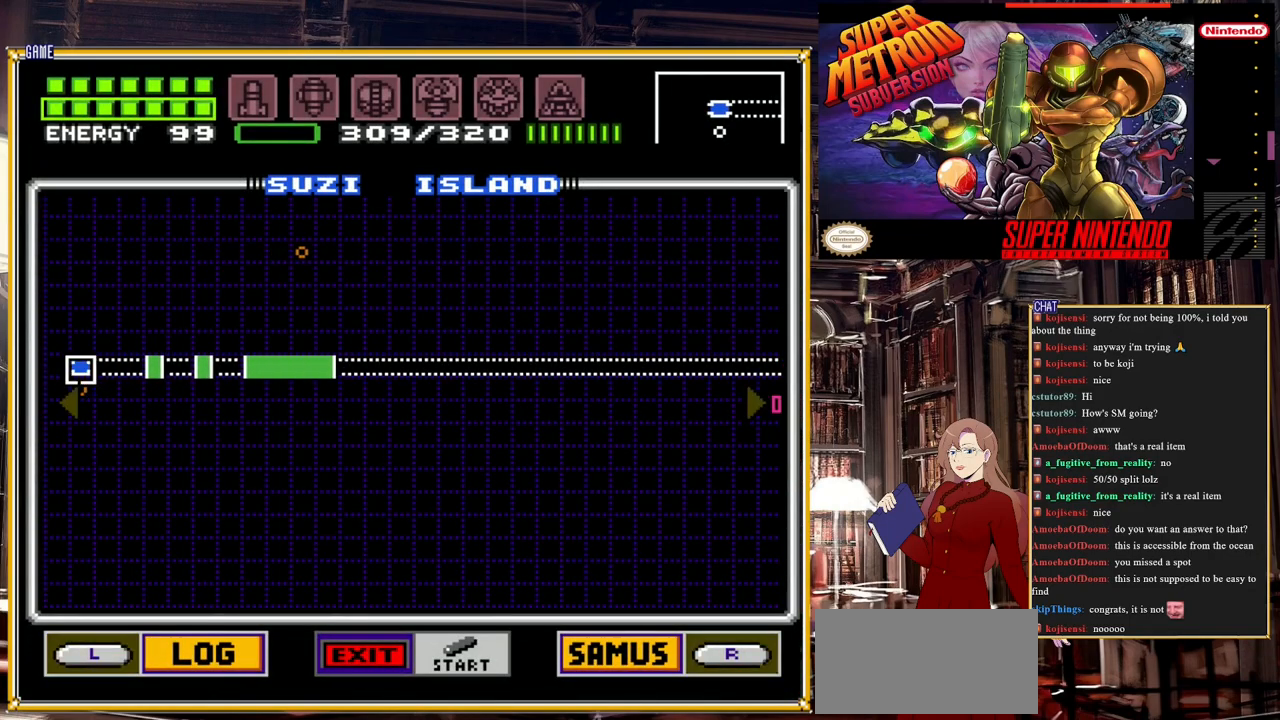
{"buttons": ["DPAD_RIGHT"], "events": [[33, "DPAD_RIGHT", "down"]]}
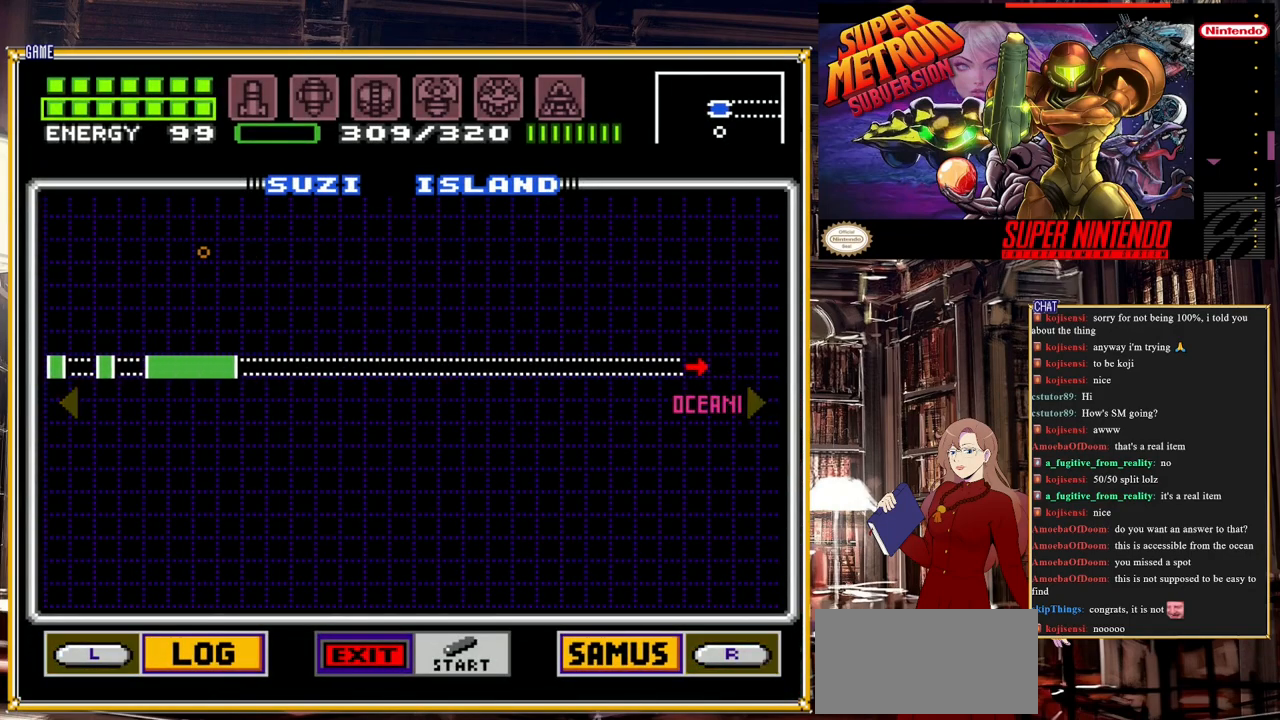
{"buttons": ["DPAD_UP"], "events": [[117, "DPAD_RIGHT", "up"], [217, "DPAD_UP", "down"]]}
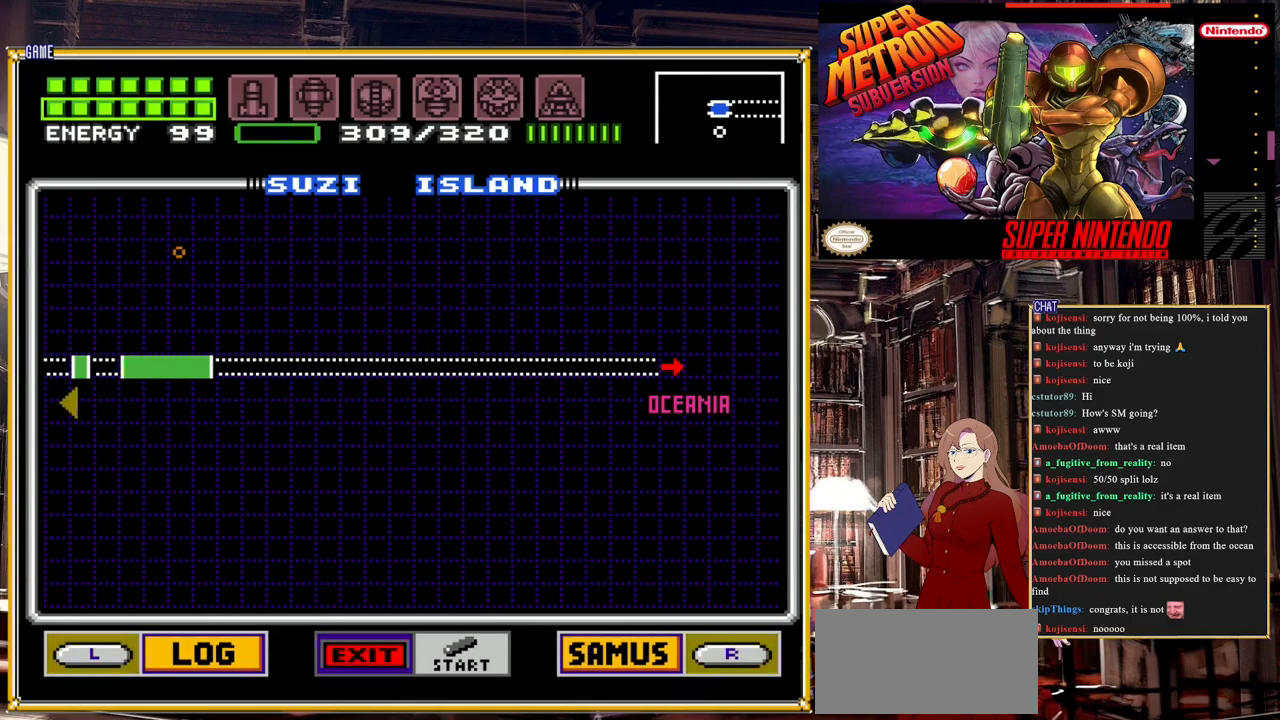
{"buttons": [], "events": [[50, "DPAD_RIGHT", "down"], [50, "DPAD_UP", "up"], [467, "DPAD_RIGHT", "up"]]}
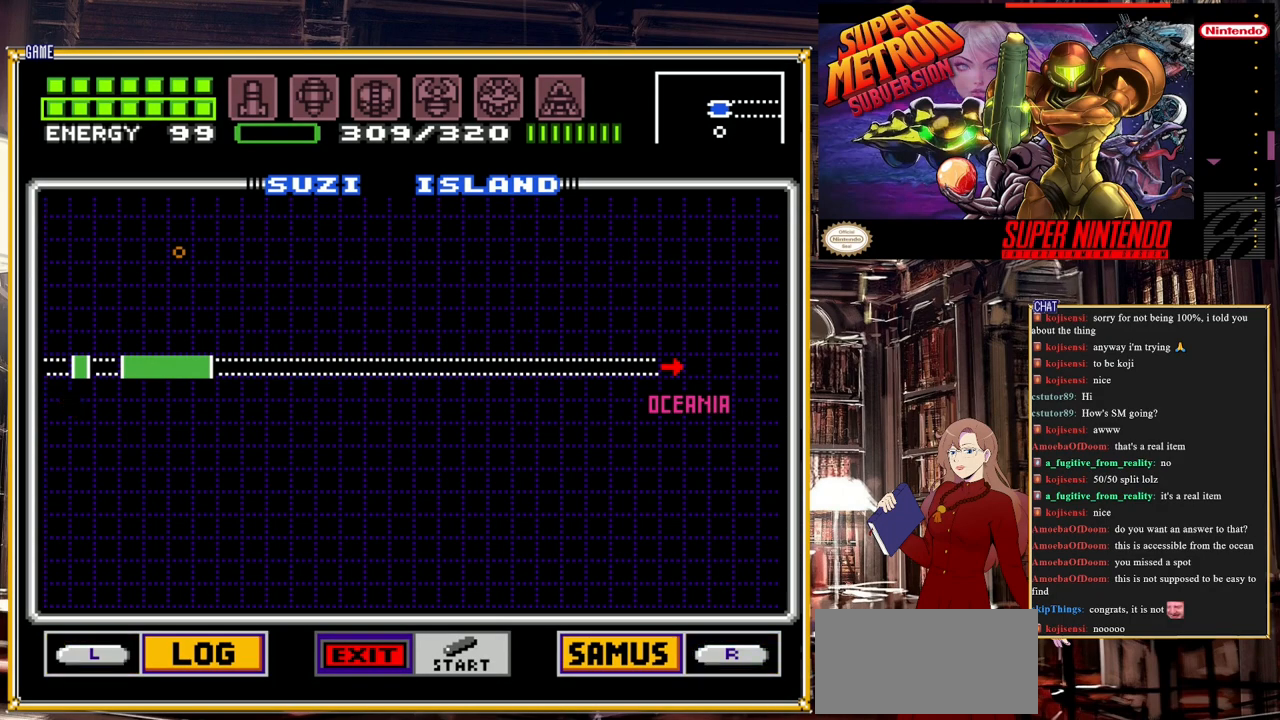
{"buttons": ["DPAD_LEFT"], "events": [[50, "DPAD_LEFT", "down"]]}
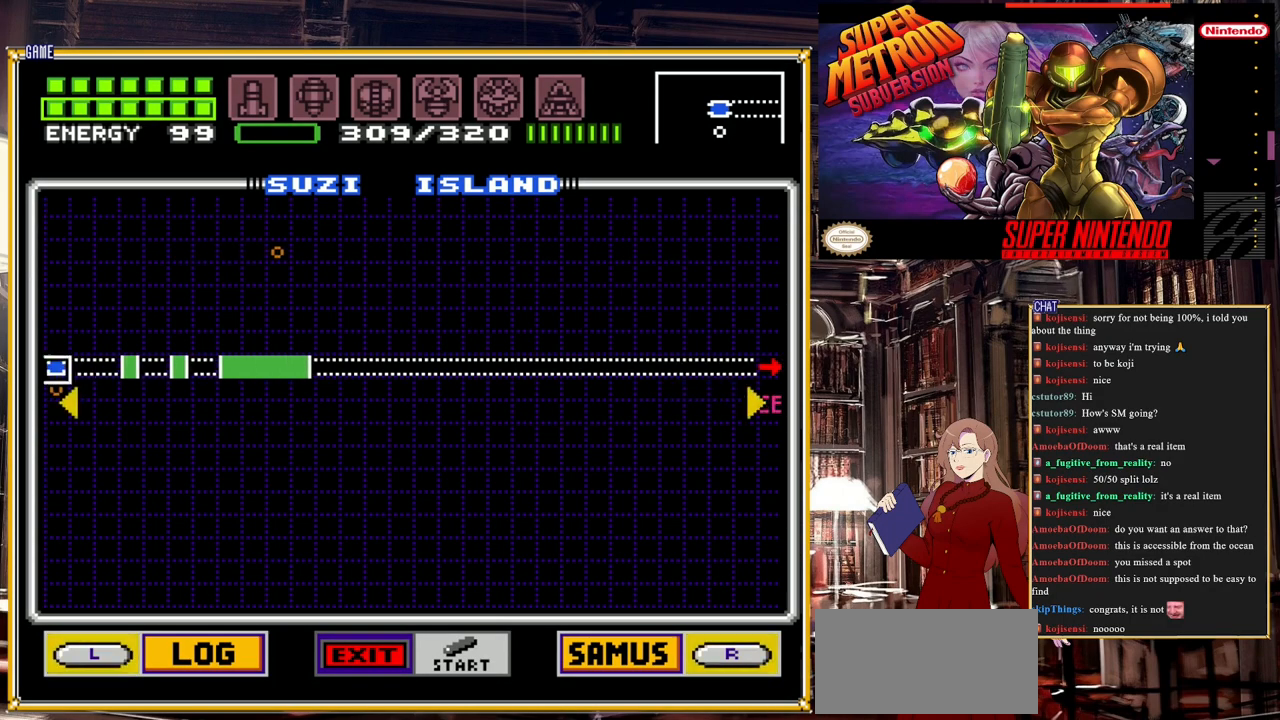
{"buttons": ["DPAD_LEFT"], "events": []}
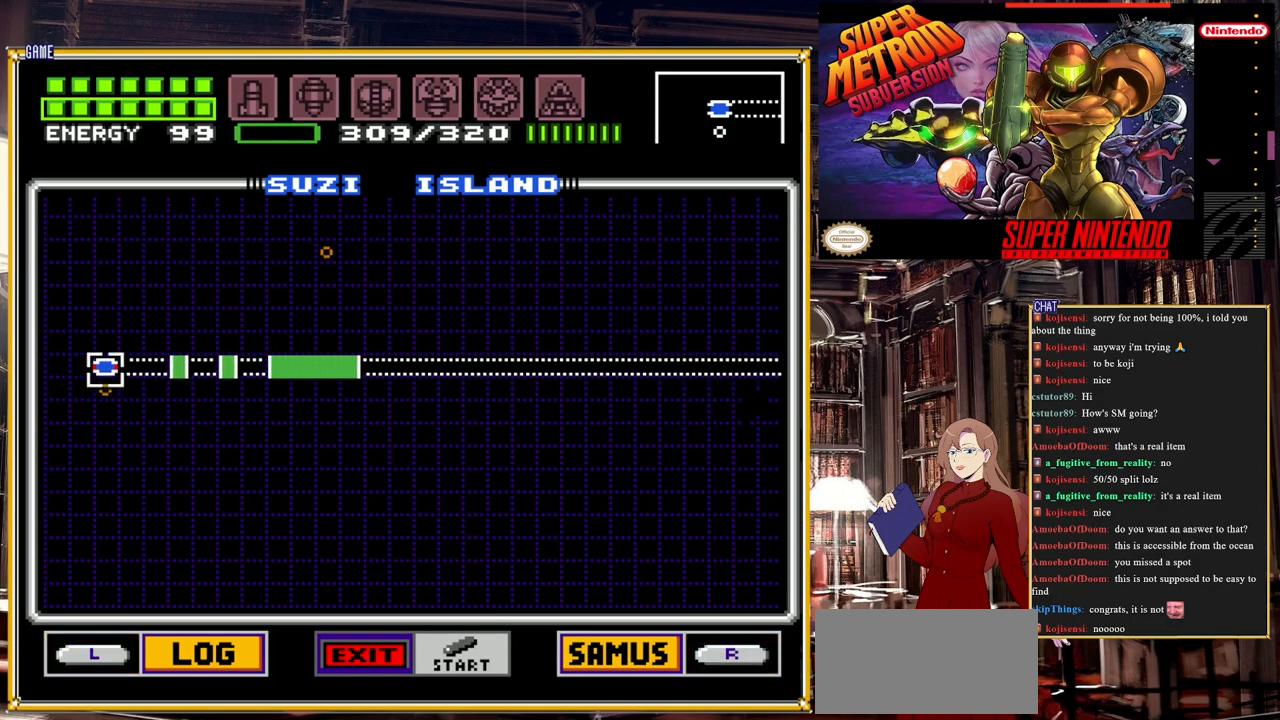
{"buttons": [], "events": [[233, "DPAD_LEFT", "up"]]}
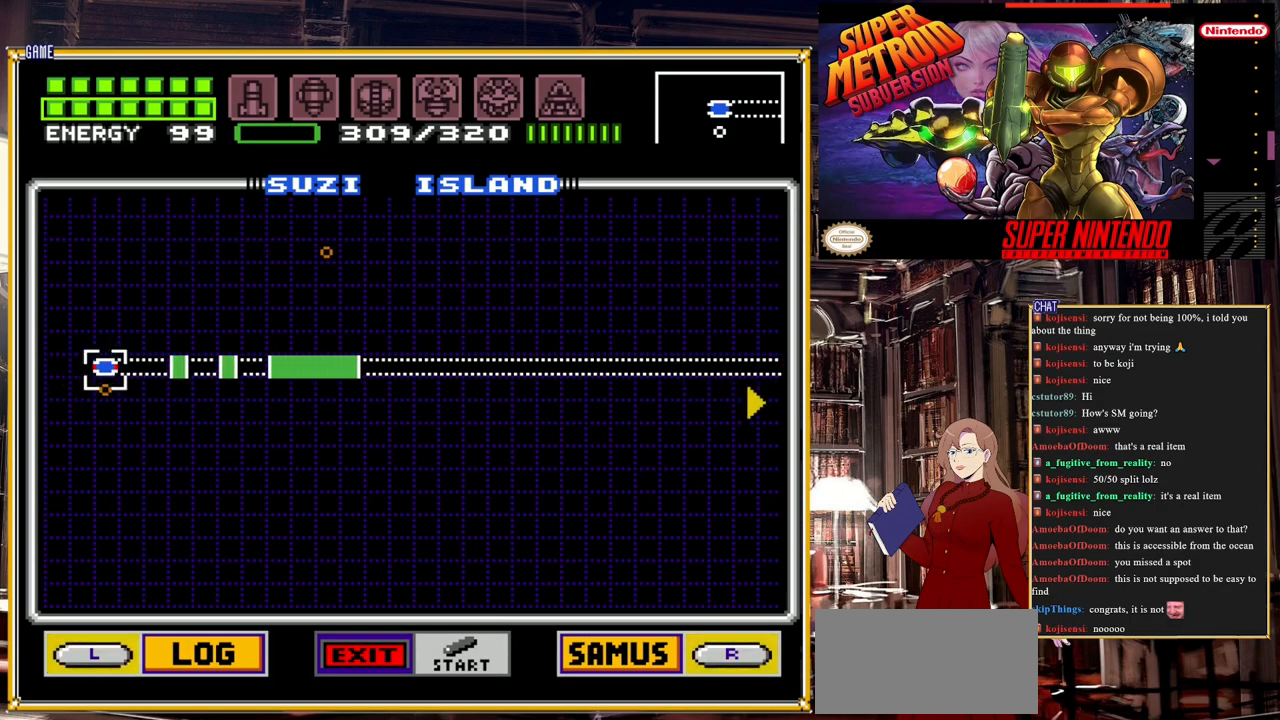
{"buttons": ["DPAD_DOWN"], "events": [[83, "DPAD_DOWN", "down"]]}
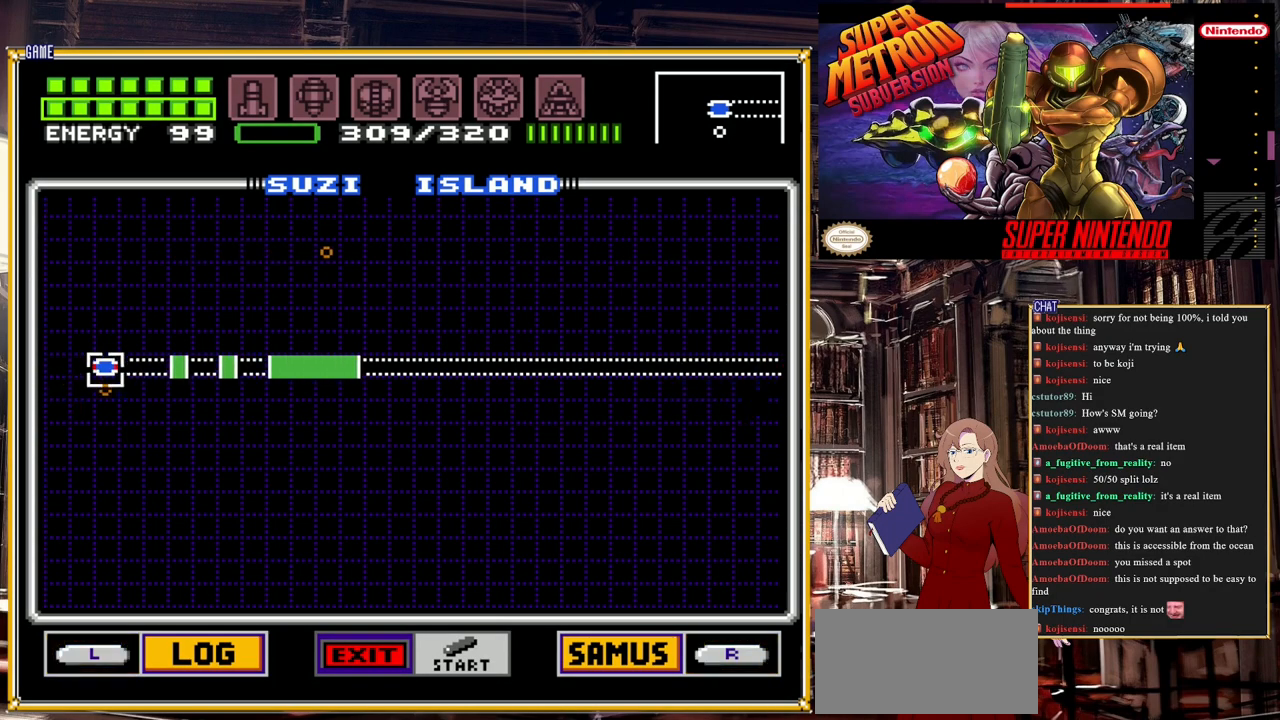
{"buttons": ["START"], "events": [[17, "DPAD_DOWN", "up"], [433, "START", "down"]]}
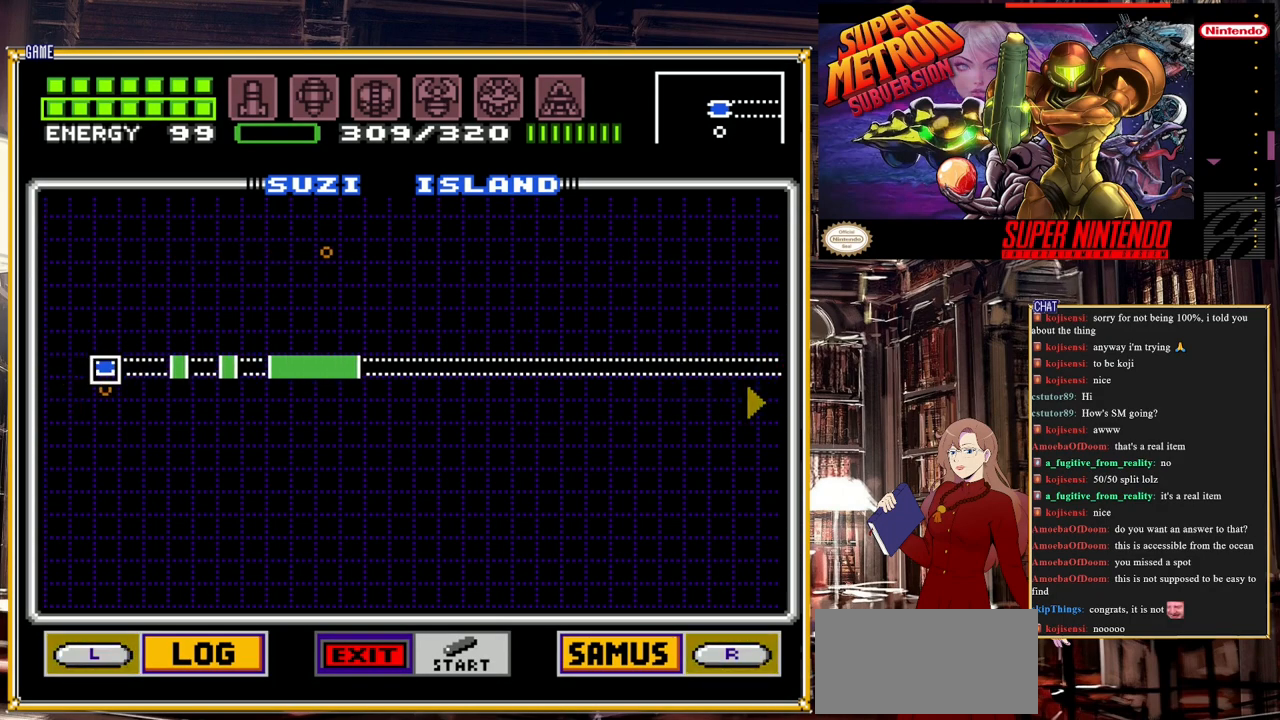
{"buttons": [], "events": [[300, "START", "up"]]}
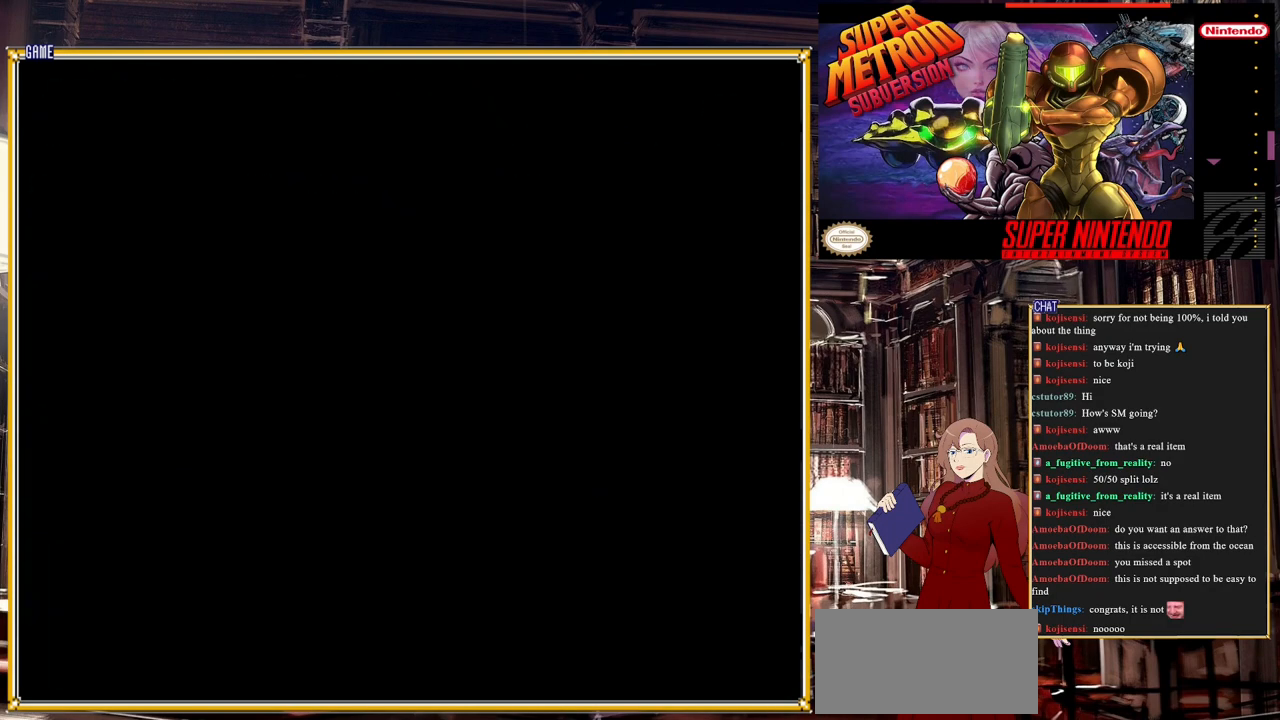
{"buttons": [], "events": []}
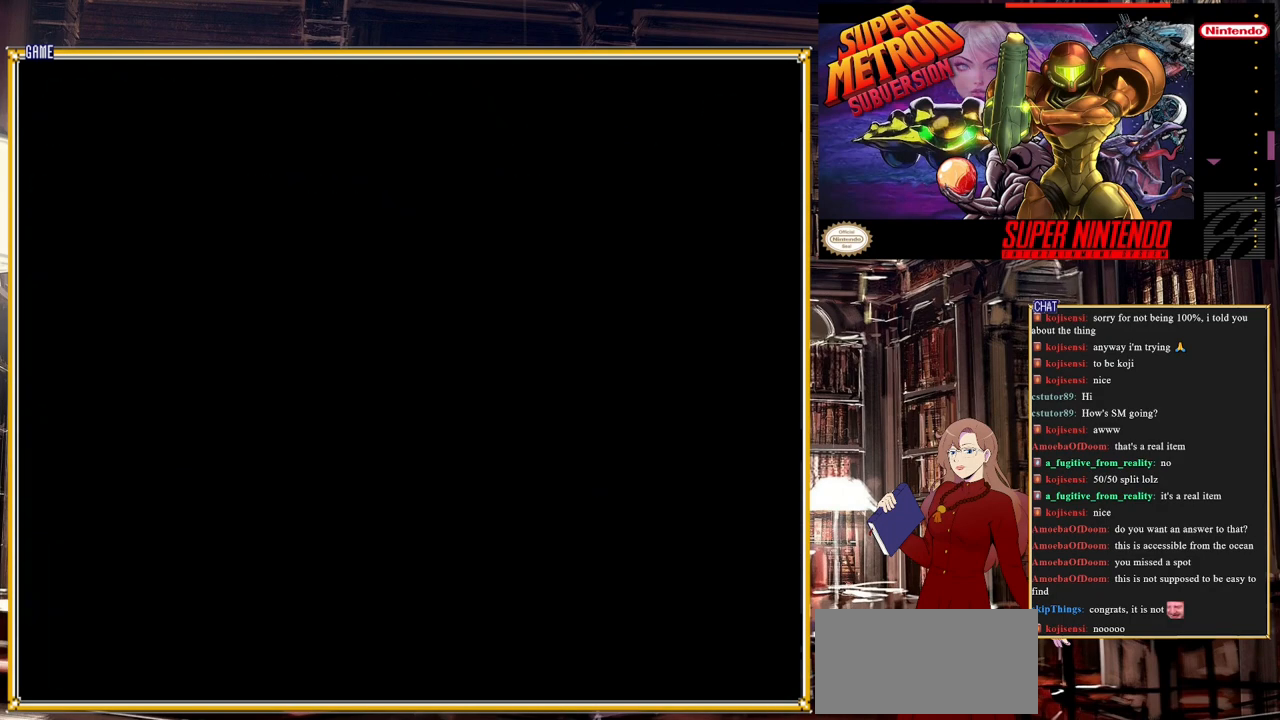
{"buttons": [], "events": []}
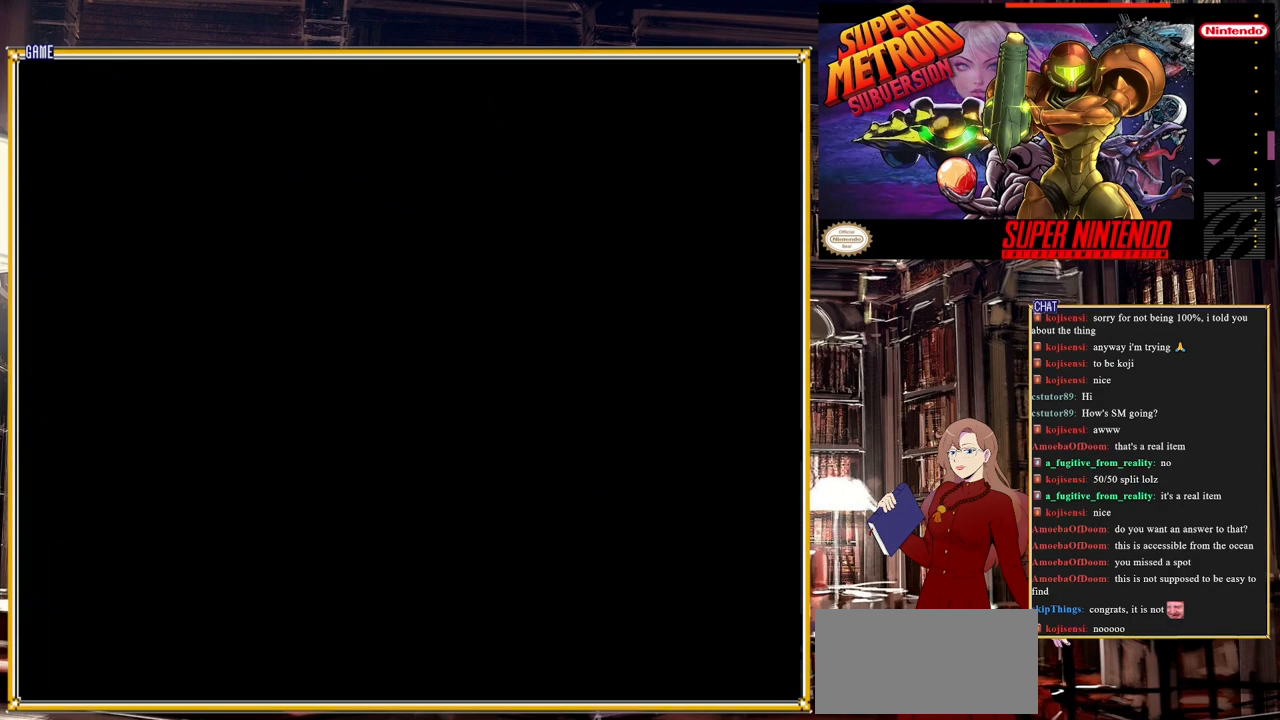
{"buttons": [], "events": []}
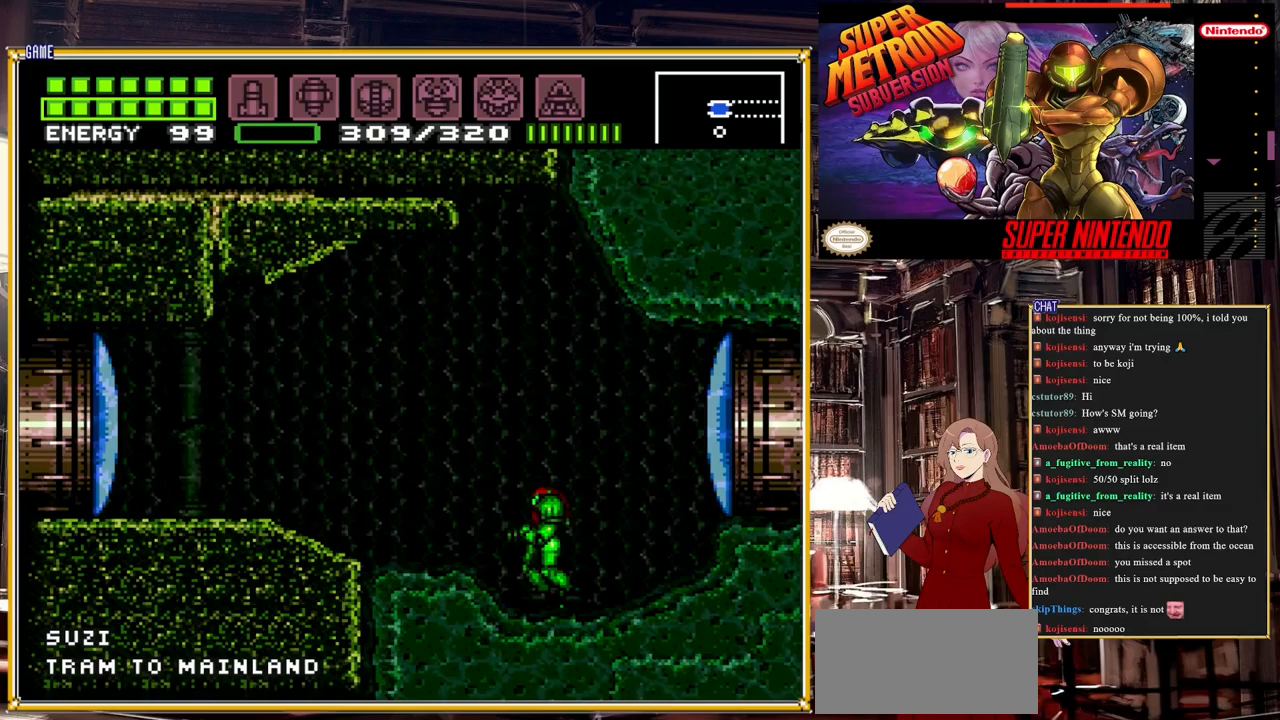
{"buttons": ["DPAD_LEFT"], "events": [[83, "DPAD_RIGHT", "down"], [433, "DPAD_RIGHT", "up"], [467, "DPAD_LEFT", "down"]]}
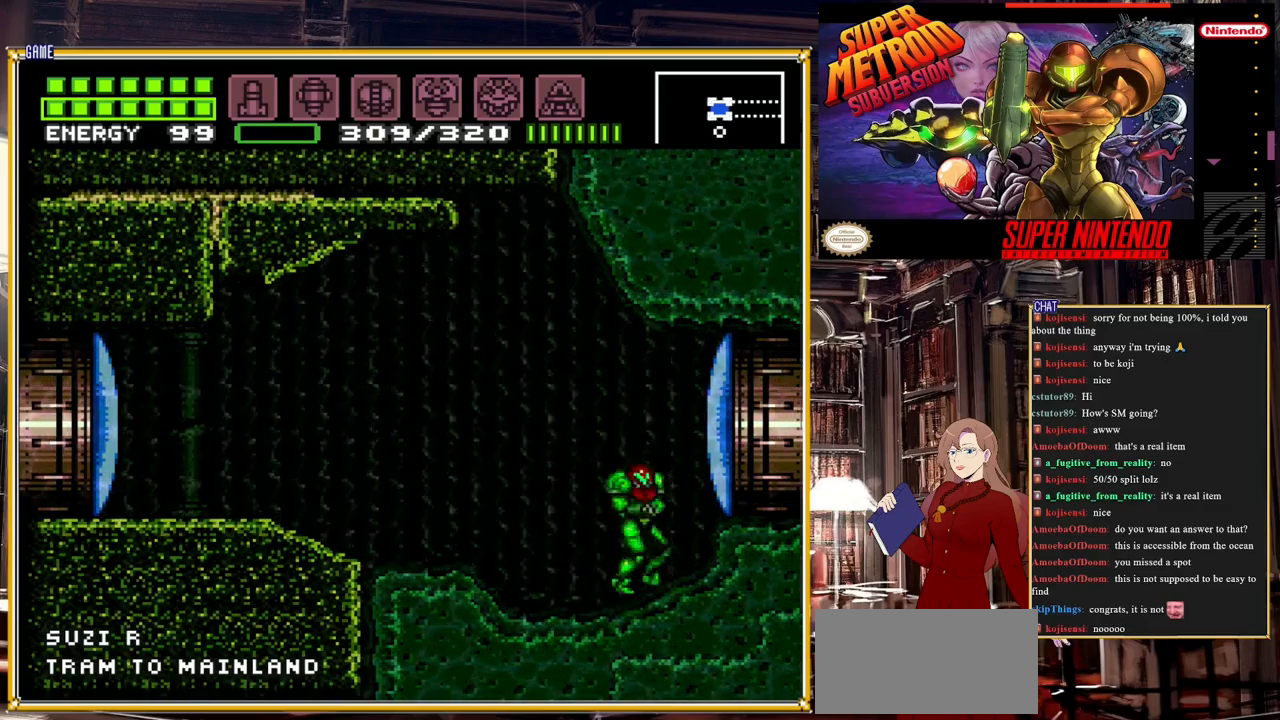
{"buttons": [], "events": [[33, "X", "down"], [50, "DPAD_LEFT", "up"], [83, "X", "up"], [183, "X", "down"], [233, "X", "up"], [300, "X", "down"], [367, "X", "up"], [417, "X", "down"], [500, "X", "up"]]}
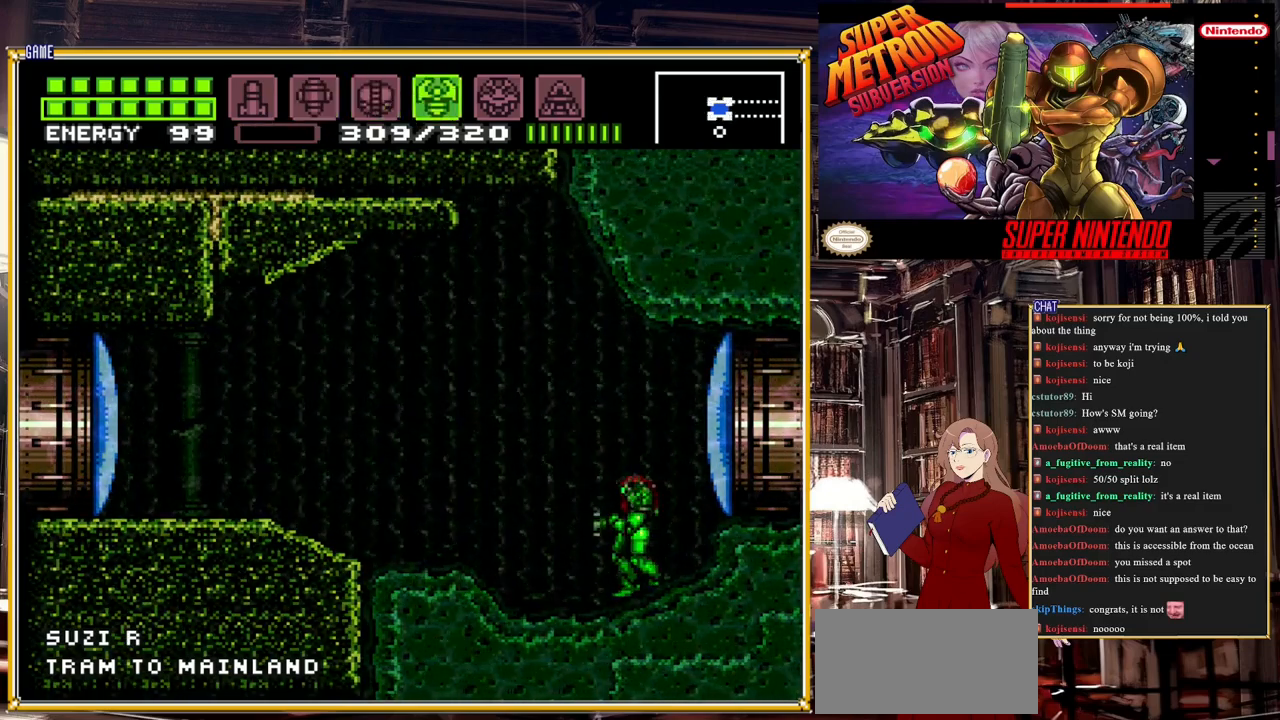
{"buttons": [], "events": [[50, "X", "down"], [133, "X", "up"], [150, "X", "down"], [283, "X", "up"]]}
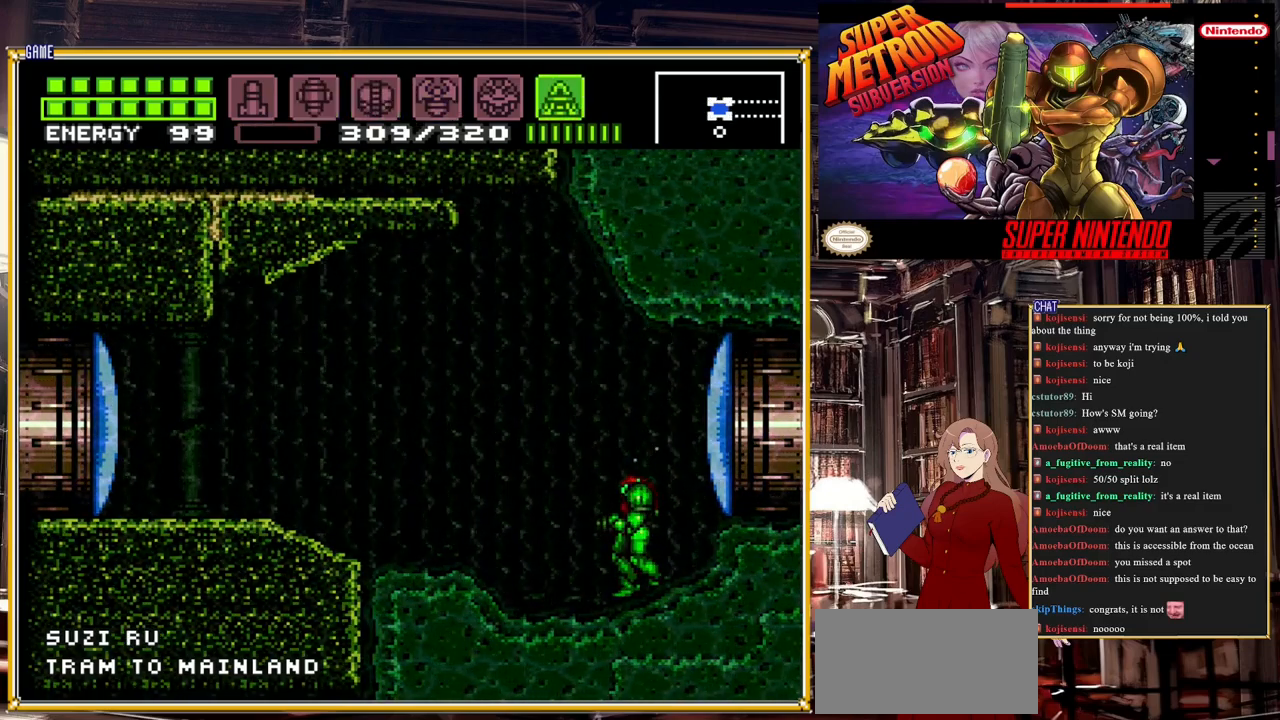
{"buttons": [], "events": [[17, "B", "down"], [500, "B", "up"]]}
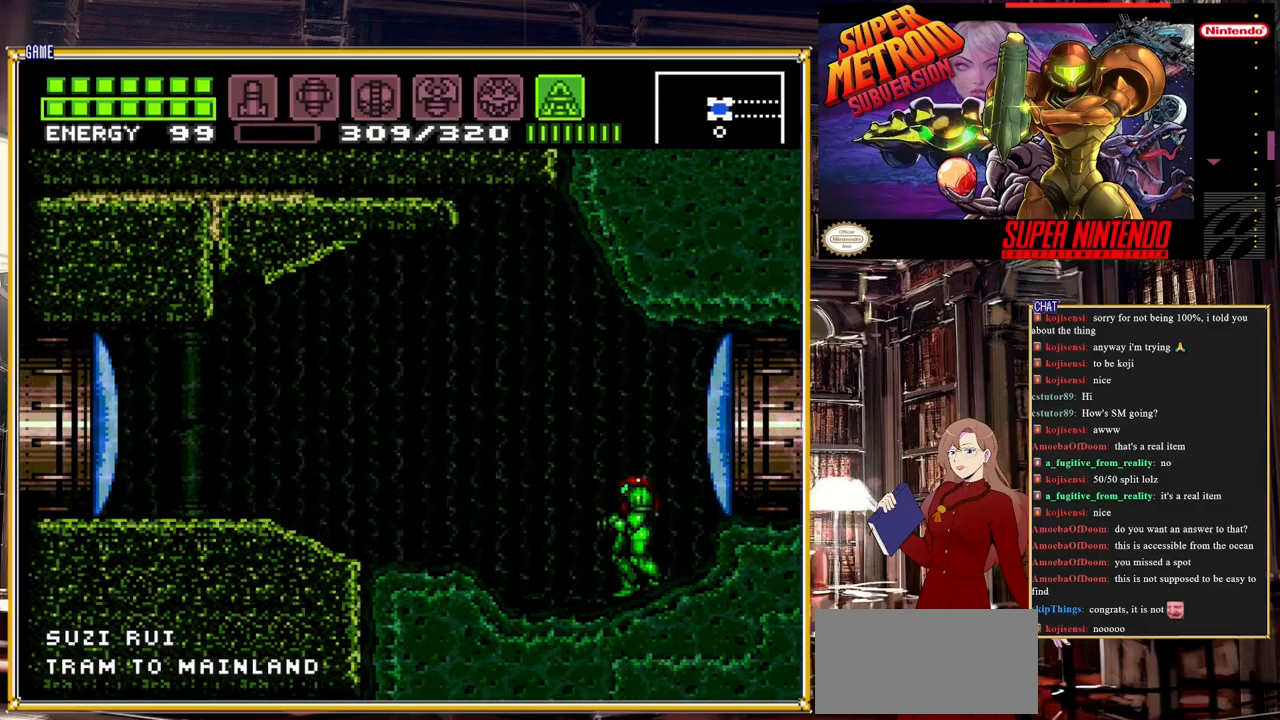
{"buttons": ["Y"], "events": [[117, "Y", "down"]]}
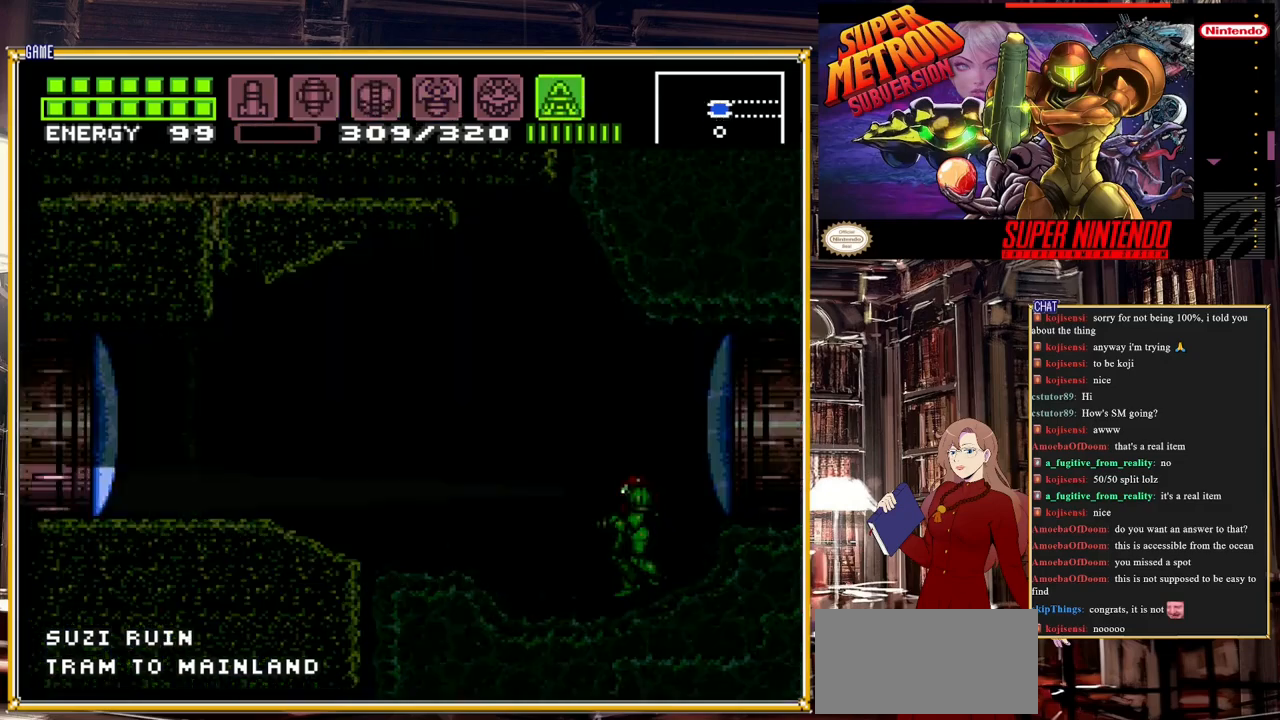
{"buttons": ["Y", "DPAD_UP"], "events": [[133, "DPAD_UP", "down"]]}